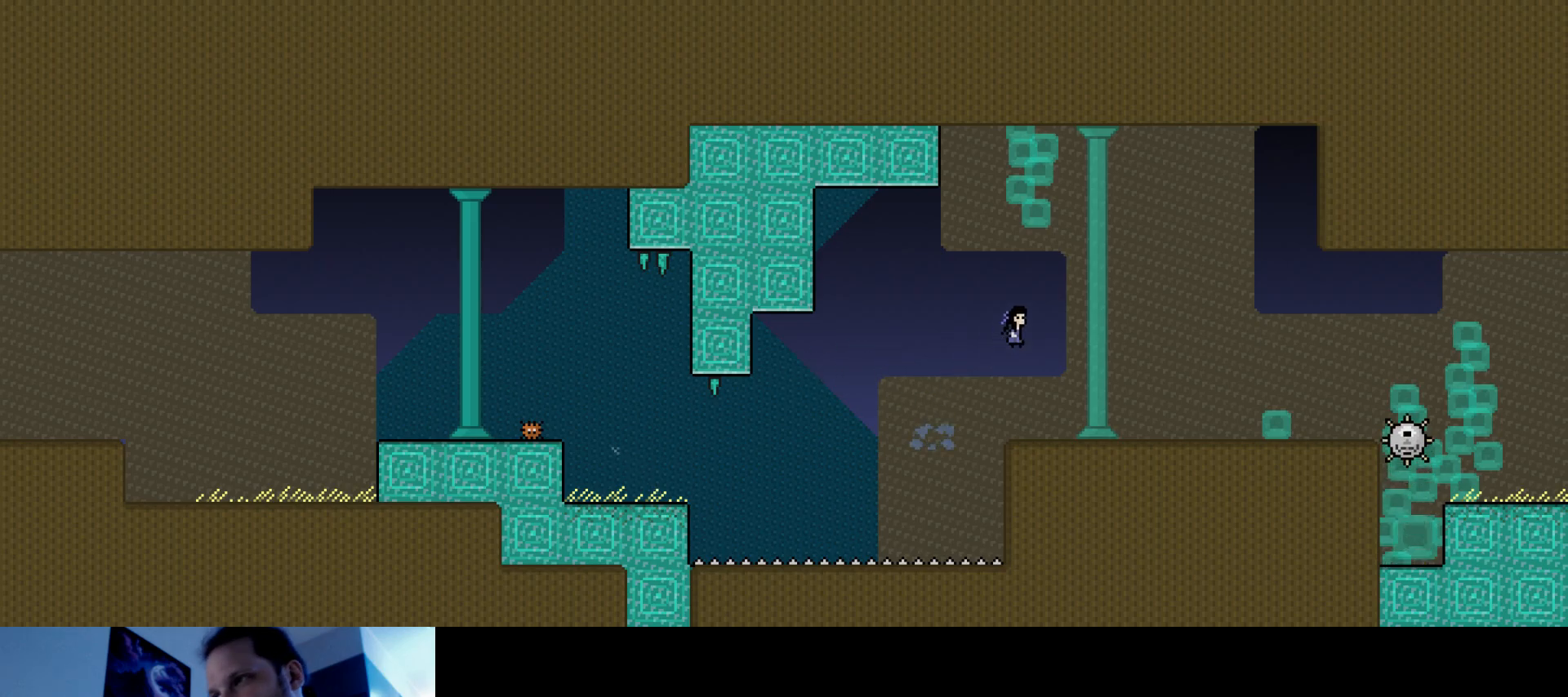
Gameplay with keyboard; each line is a JSON object with the keys held at the frame after it. "events" lists presses ("down") and releases ("up") of "brake", "down", "horn", "left", "light", "right", "s" and "up" between this image and that frame as [ms after this image, input, new state], when the widget could be followed in between. No other keys are recorded. Mouse input is not recorded. Key names are as the overlay labels them; some are game actions (e.g. jump) rather than physical keys.
{"keys": ["right", "s"], "events": [[417, "s", "down"]]}
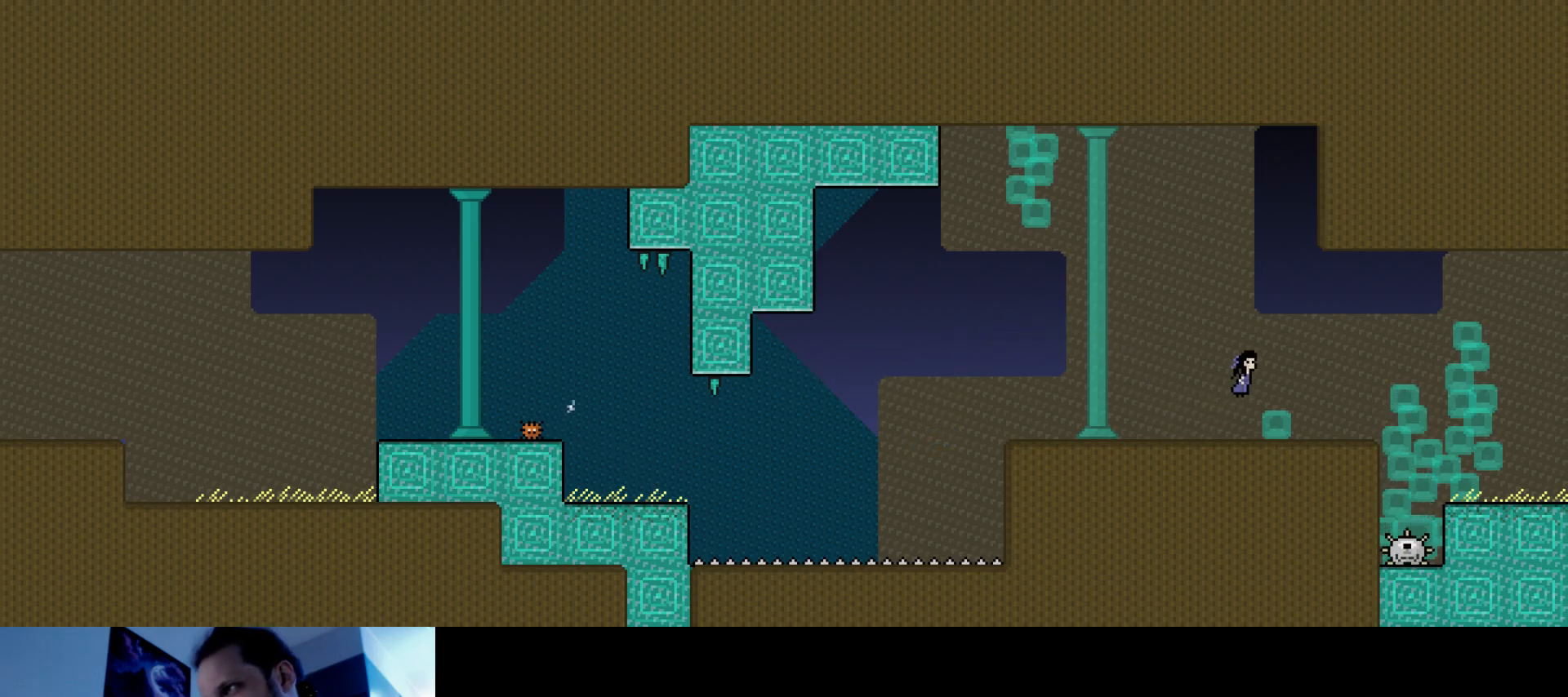
{"keys": ["right", "s"], "events": []}
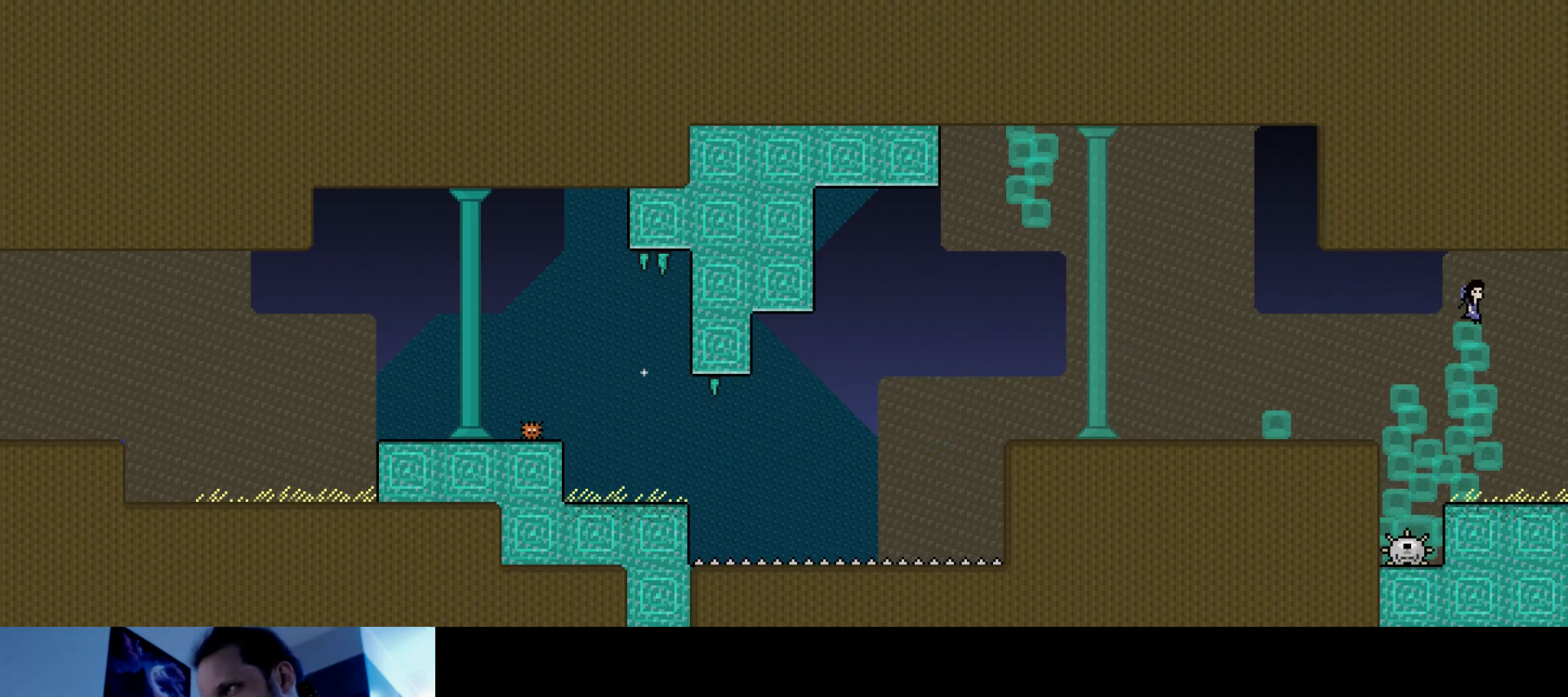
{"keys": [], "events": [[134, "s", "up"], [350, "right", "up"]]}
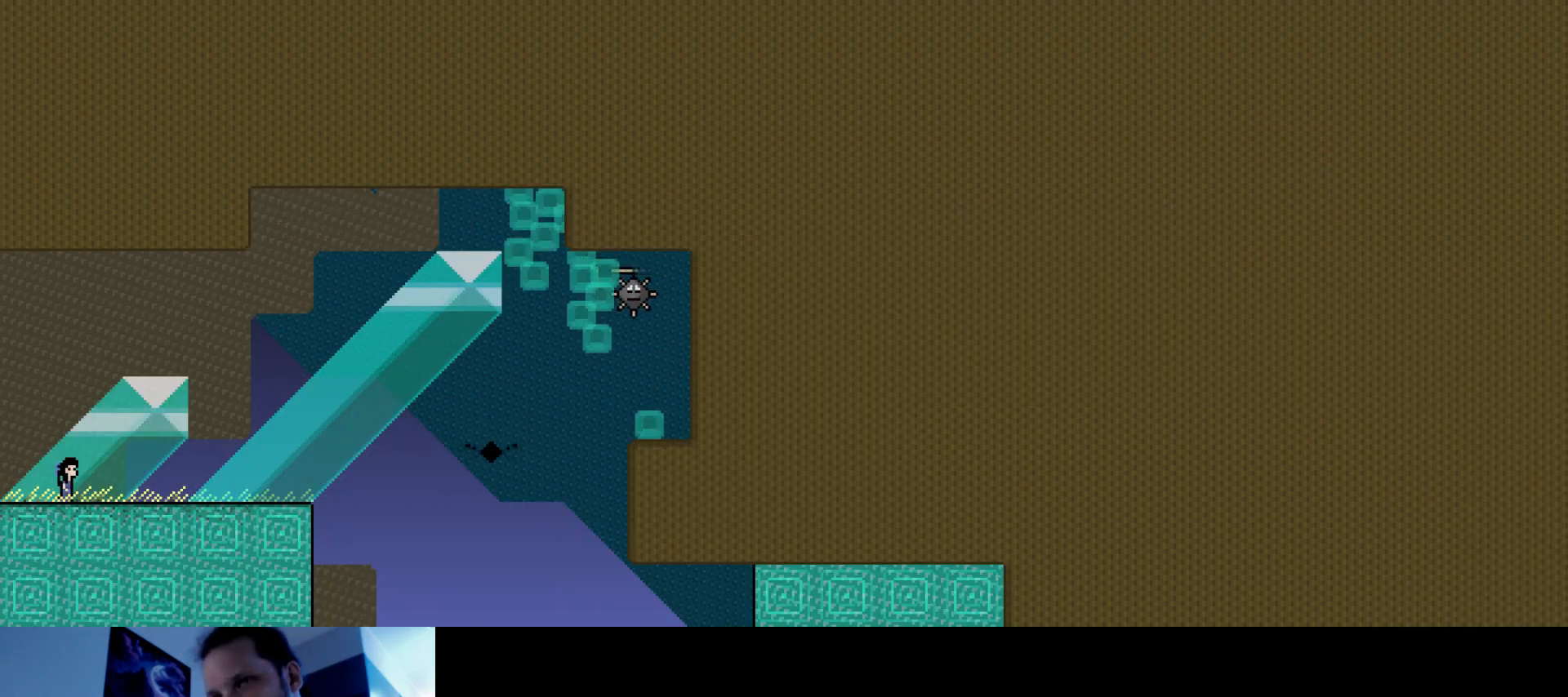
{"keys": ["right", "s"], "events": [[267, "right", "down"], [434, "s", "down"]]}
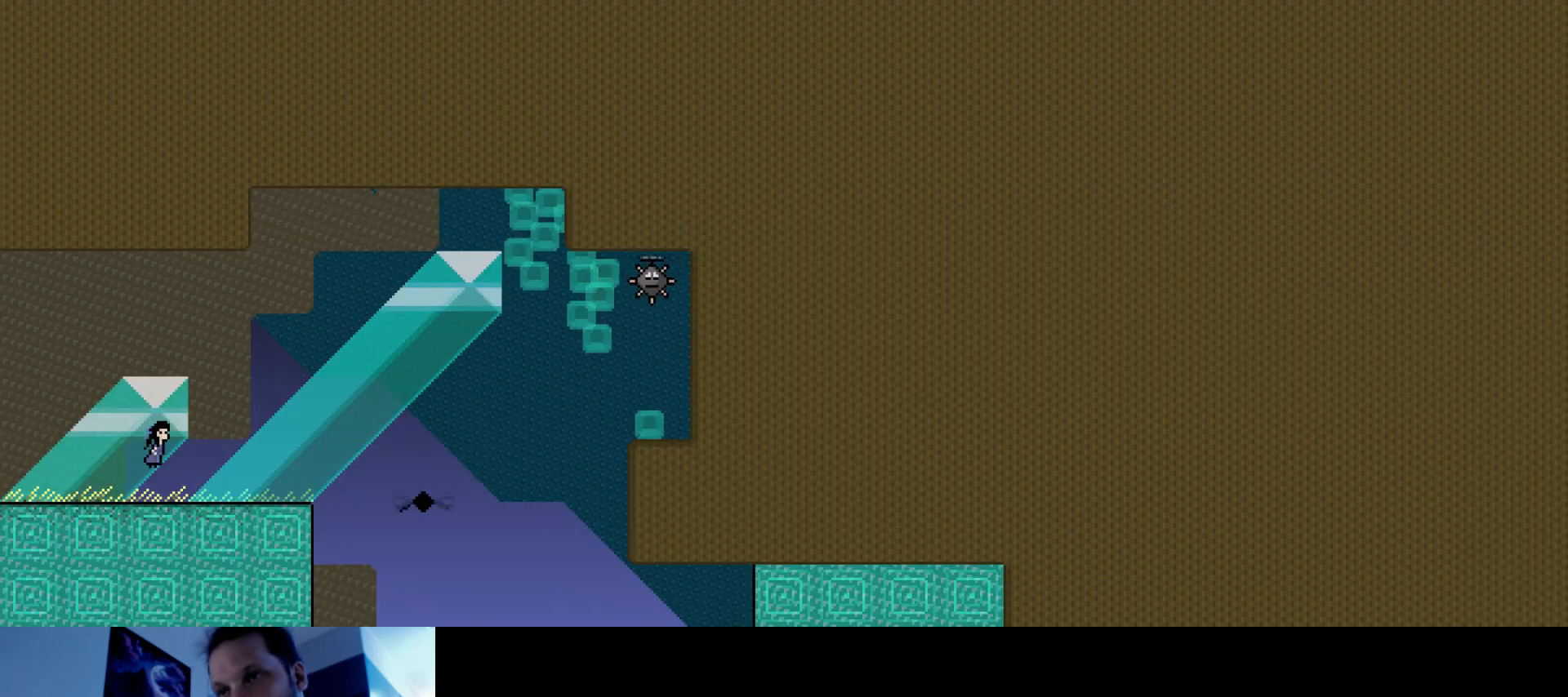
{"keys": ["right"], "events": [[134, "s", "up"]]}
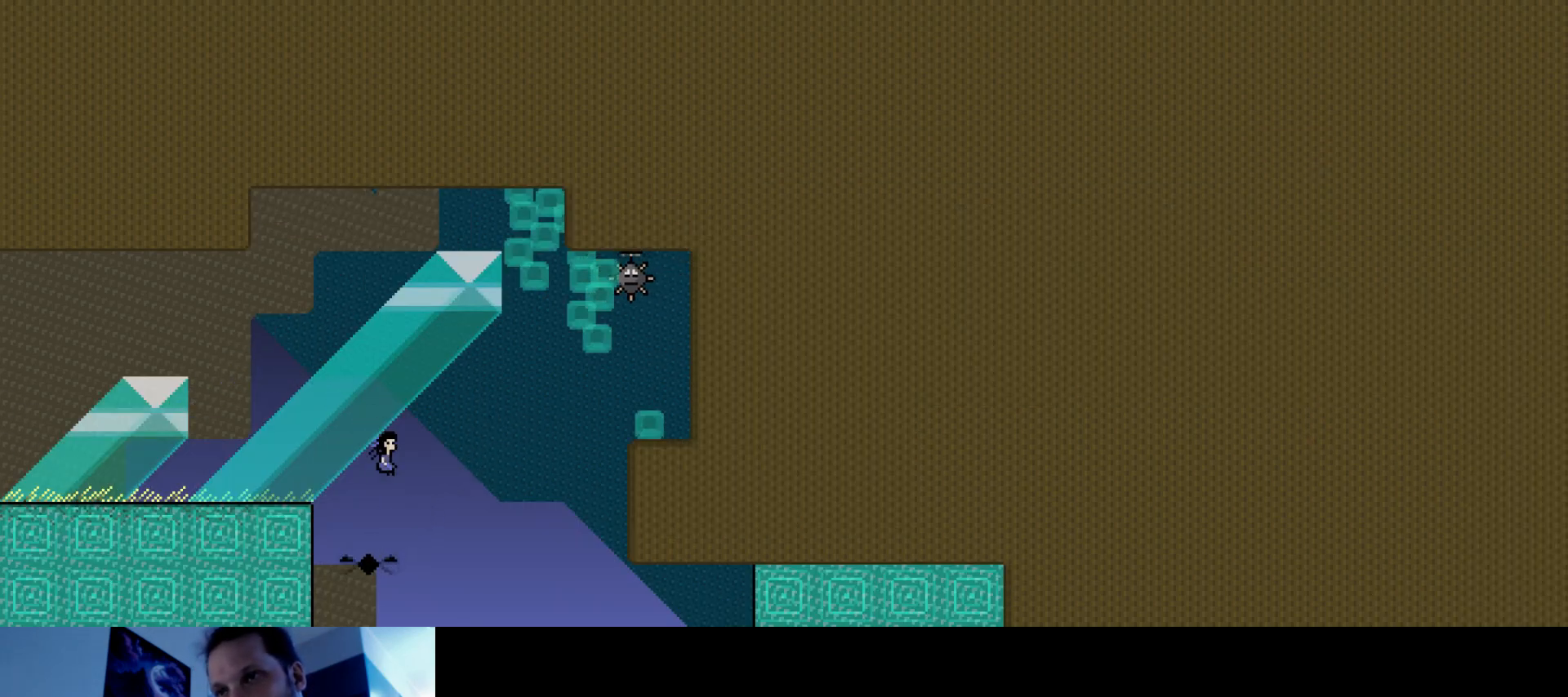
{"keys": [], "events": [[250, "right", "up"]]}
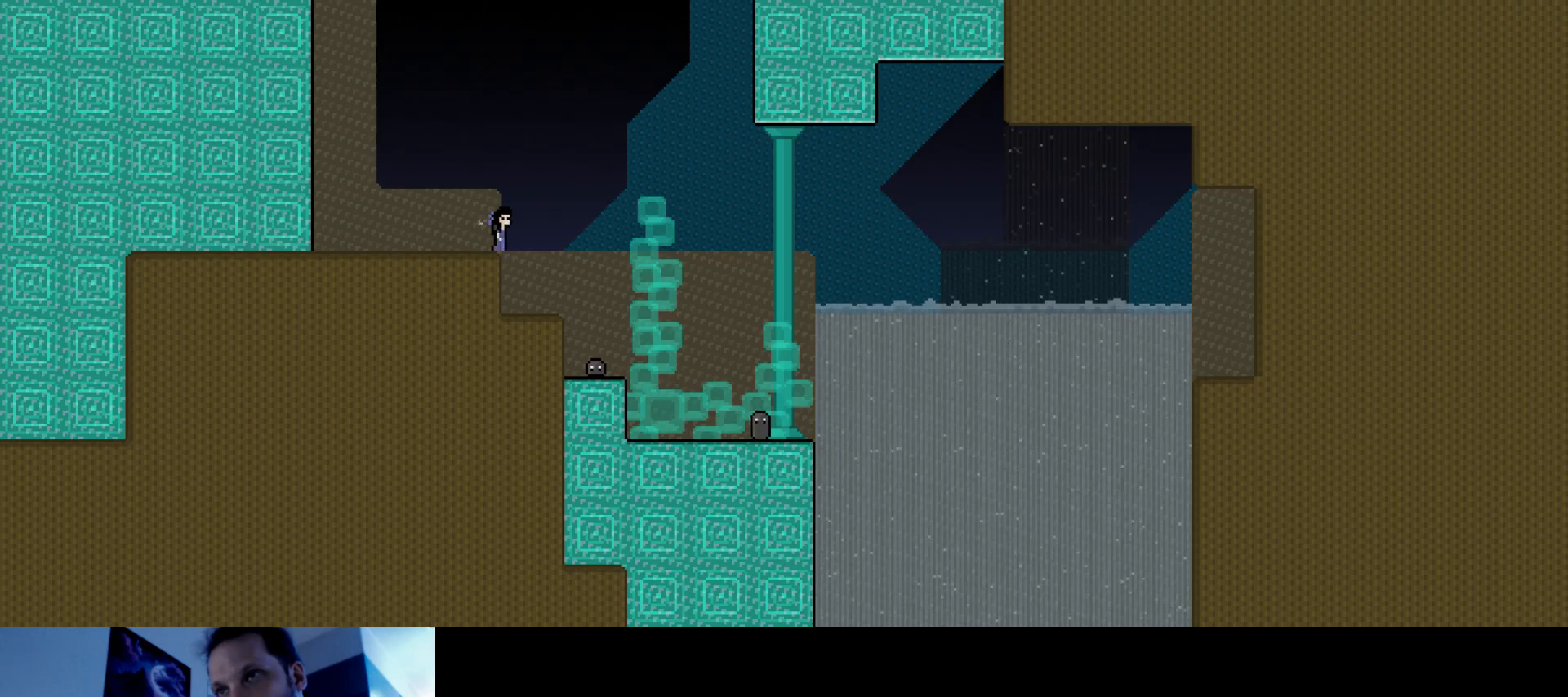
{"keys": ["right"], "events": [[67, "s", "down"], [300, "s", "up"], [434, "right", "down"]]}
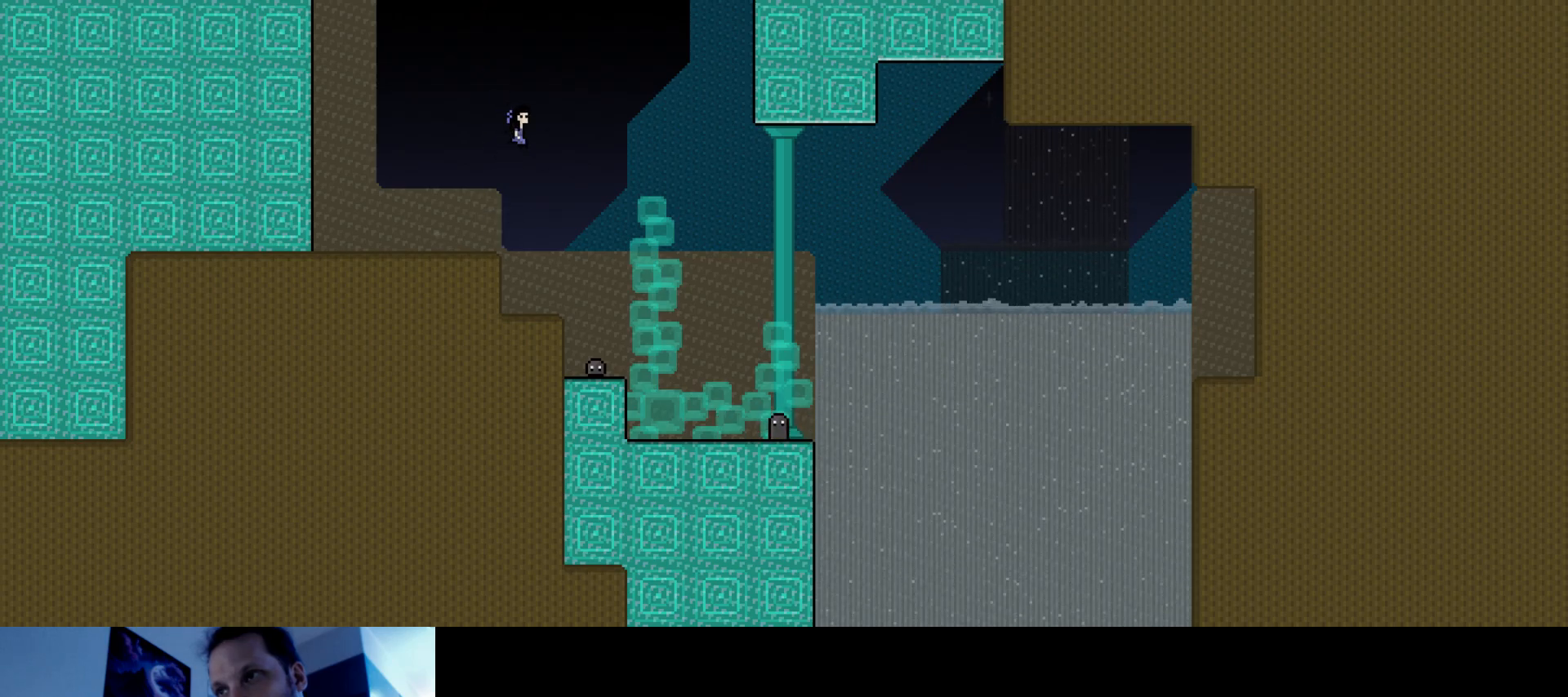
{"keys": ["right", "s"], "events": [[250, "right", "up"], [467, "s", "down"], [500, "right", "down"]]}
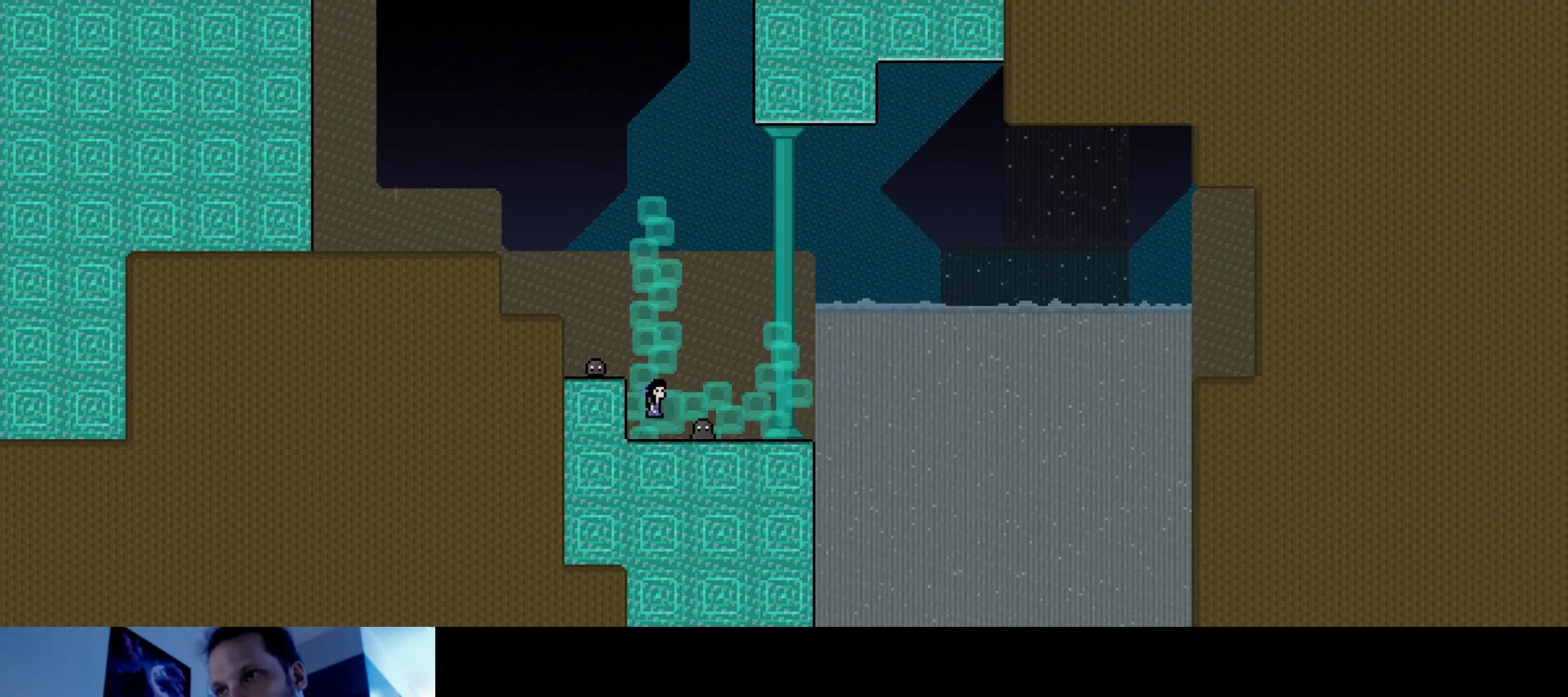
{"keys": ["right"], "events": [[184, "s", "up"]]}
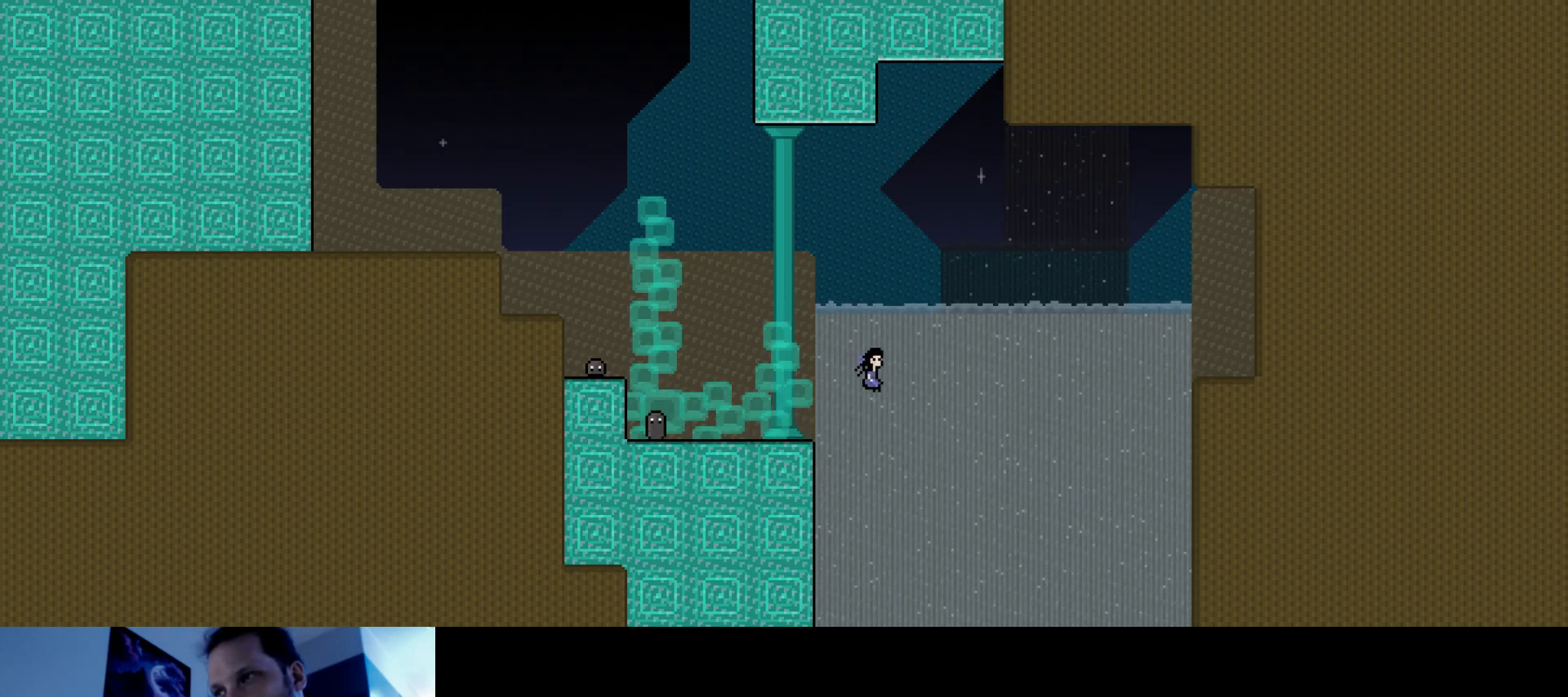
{"keys": [], "events": [[150, "right", "up"]]}
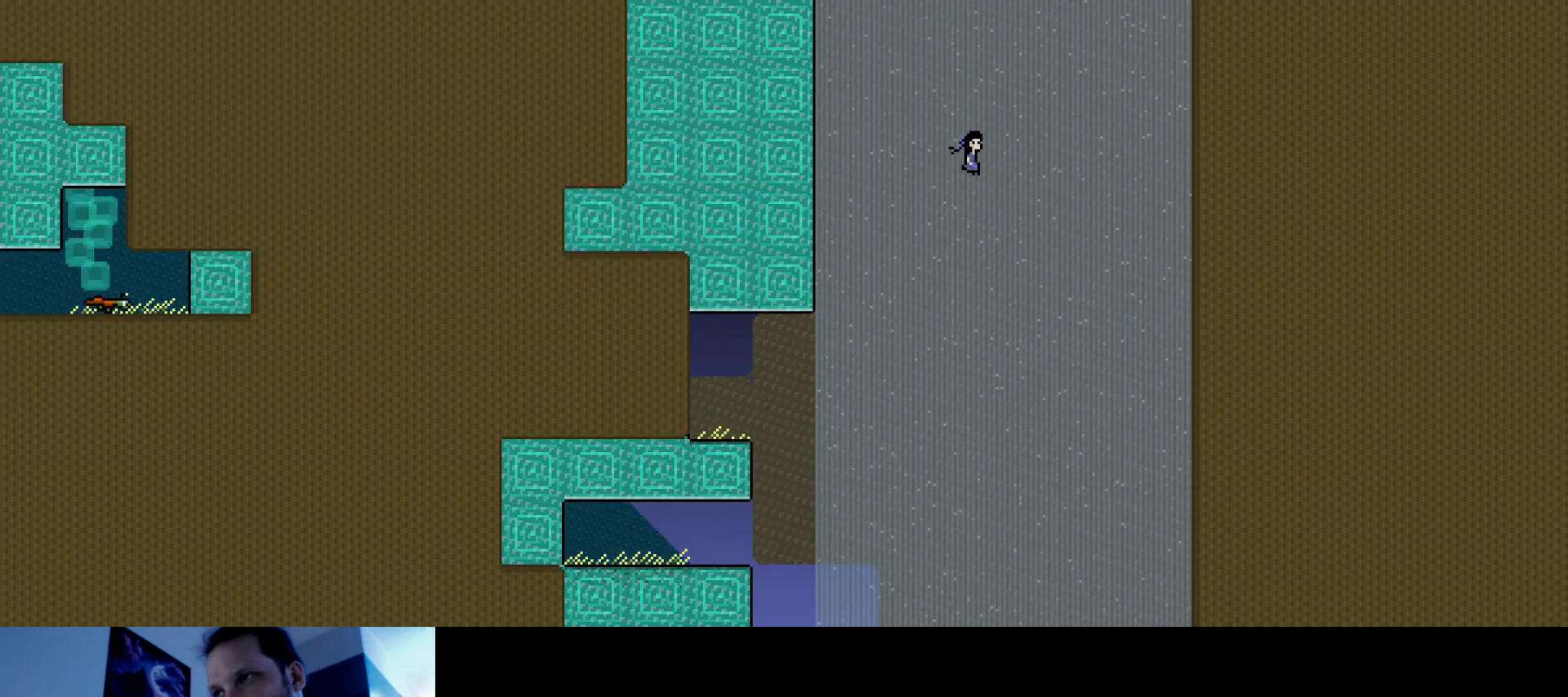
{"keys": [], "events": []}
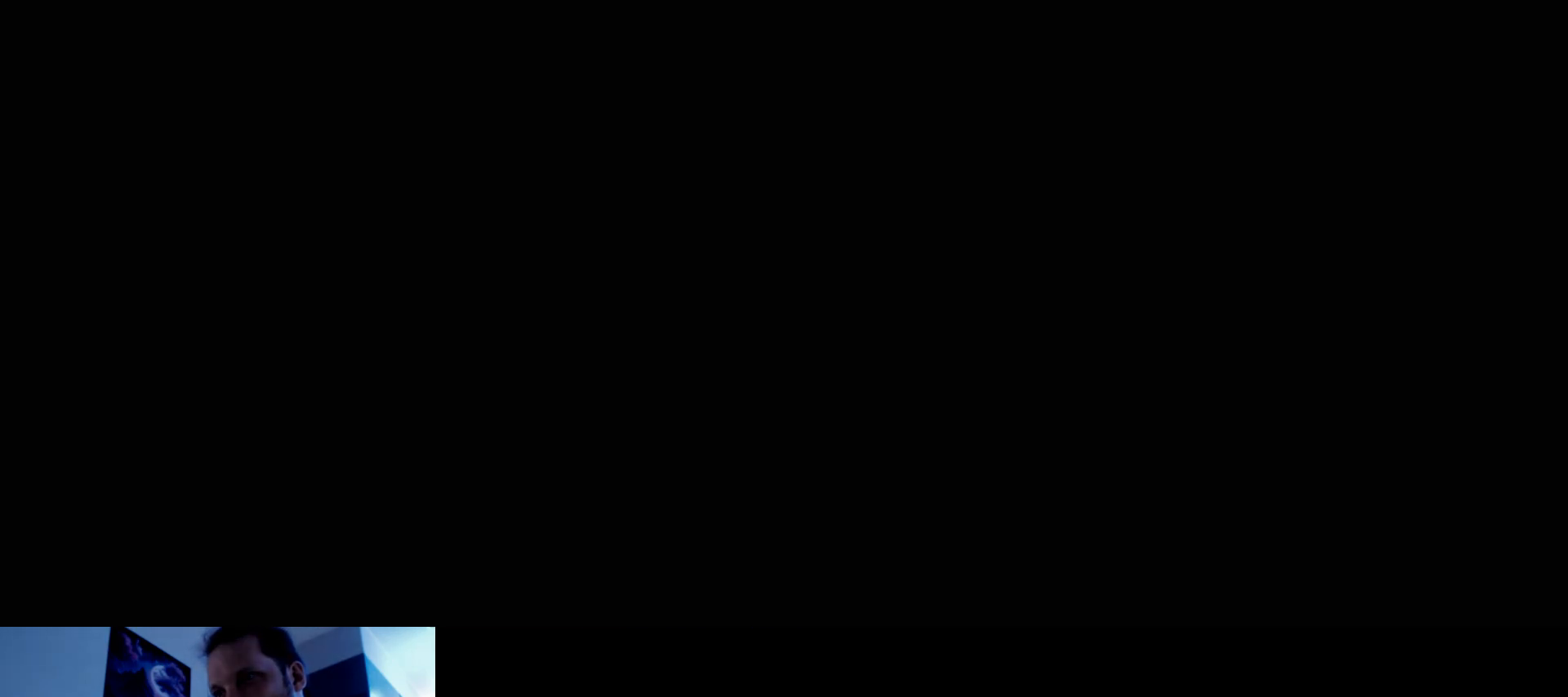
{"keys": ["right"], "events": [[267, "right", "down"]]}
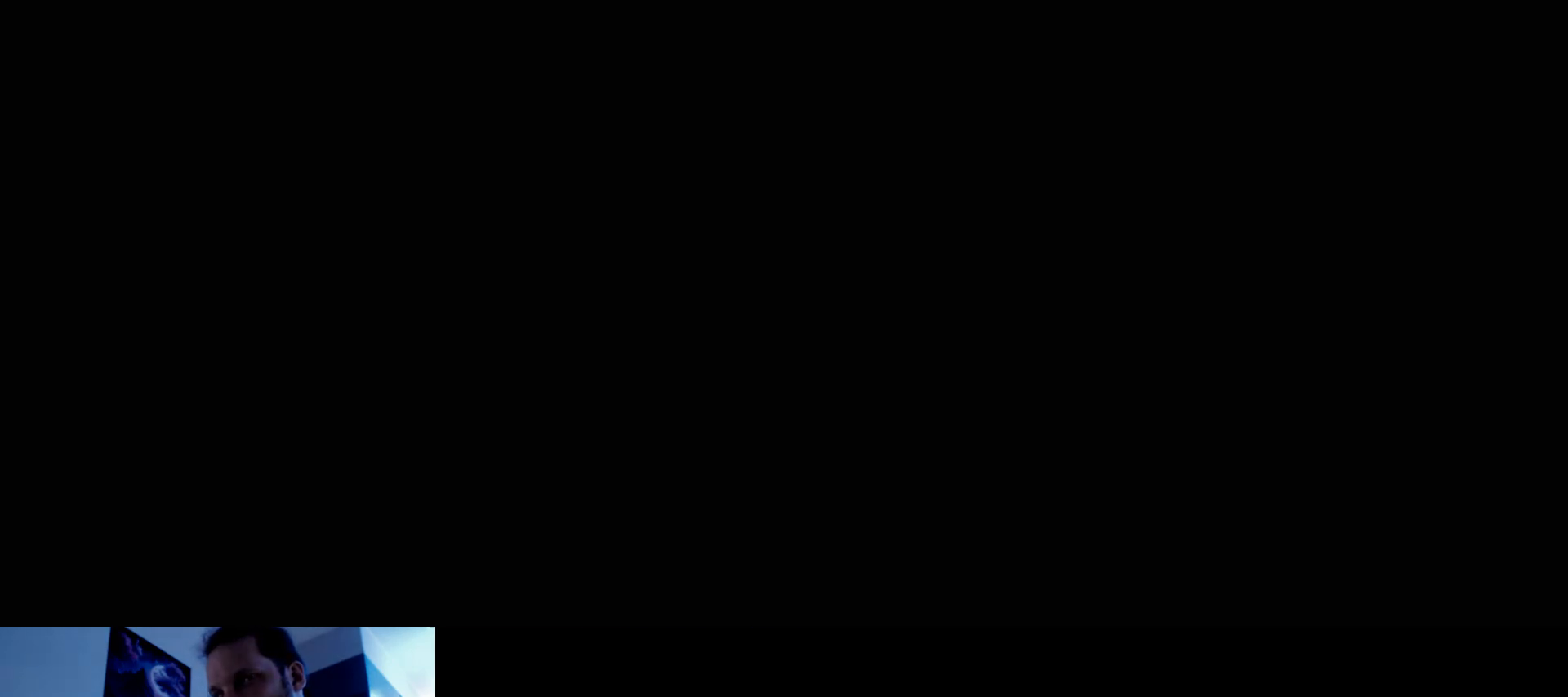
{"keys": [], "events": [[100, "right", "up"]]}
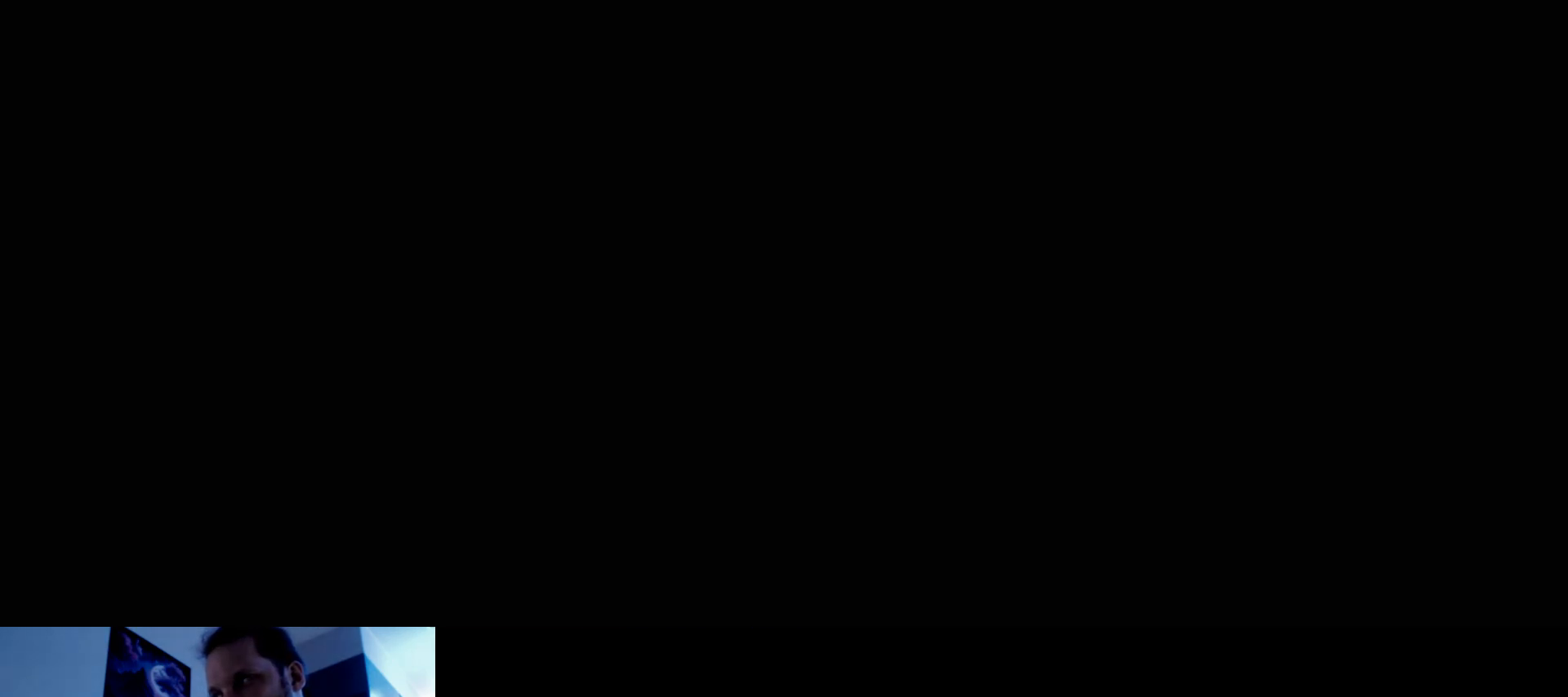
{"keys": [], "events": []}
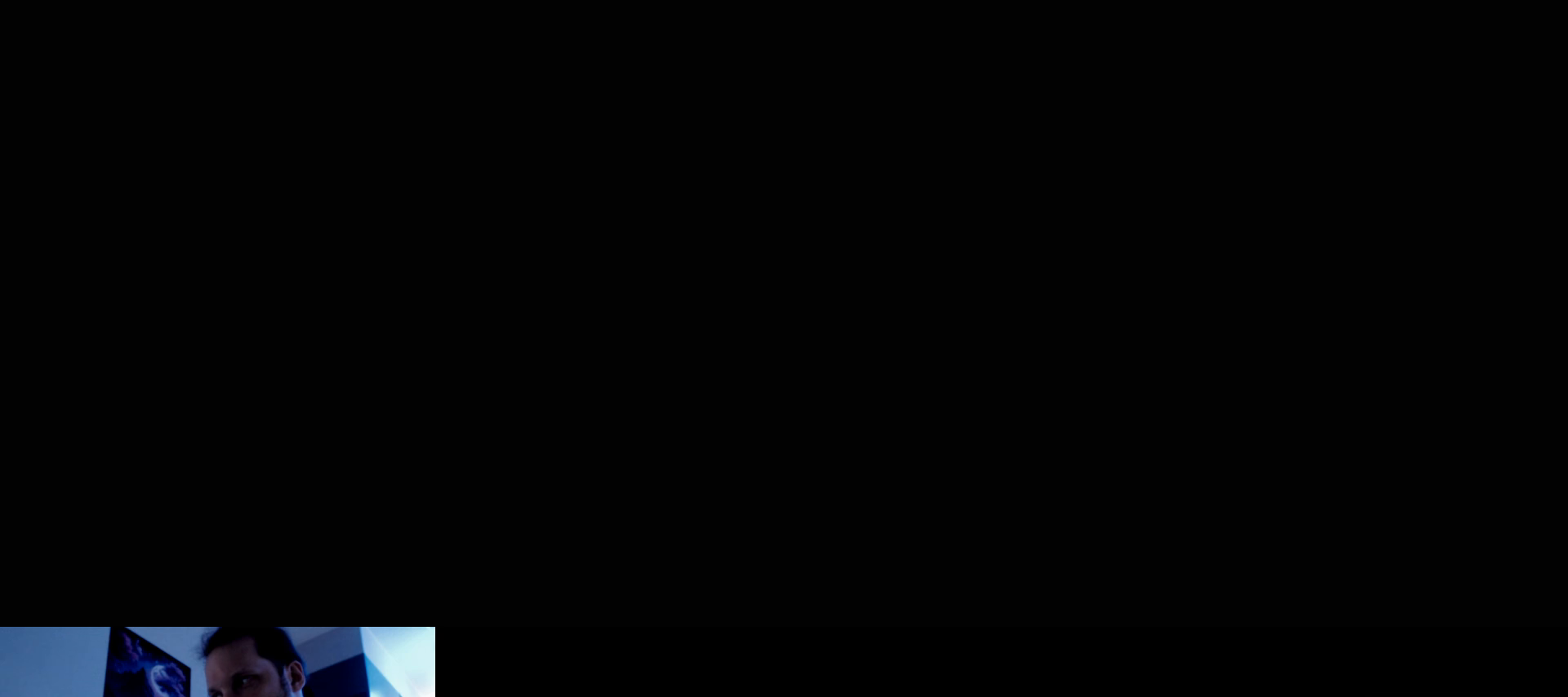
{"keys": [], "events": []}
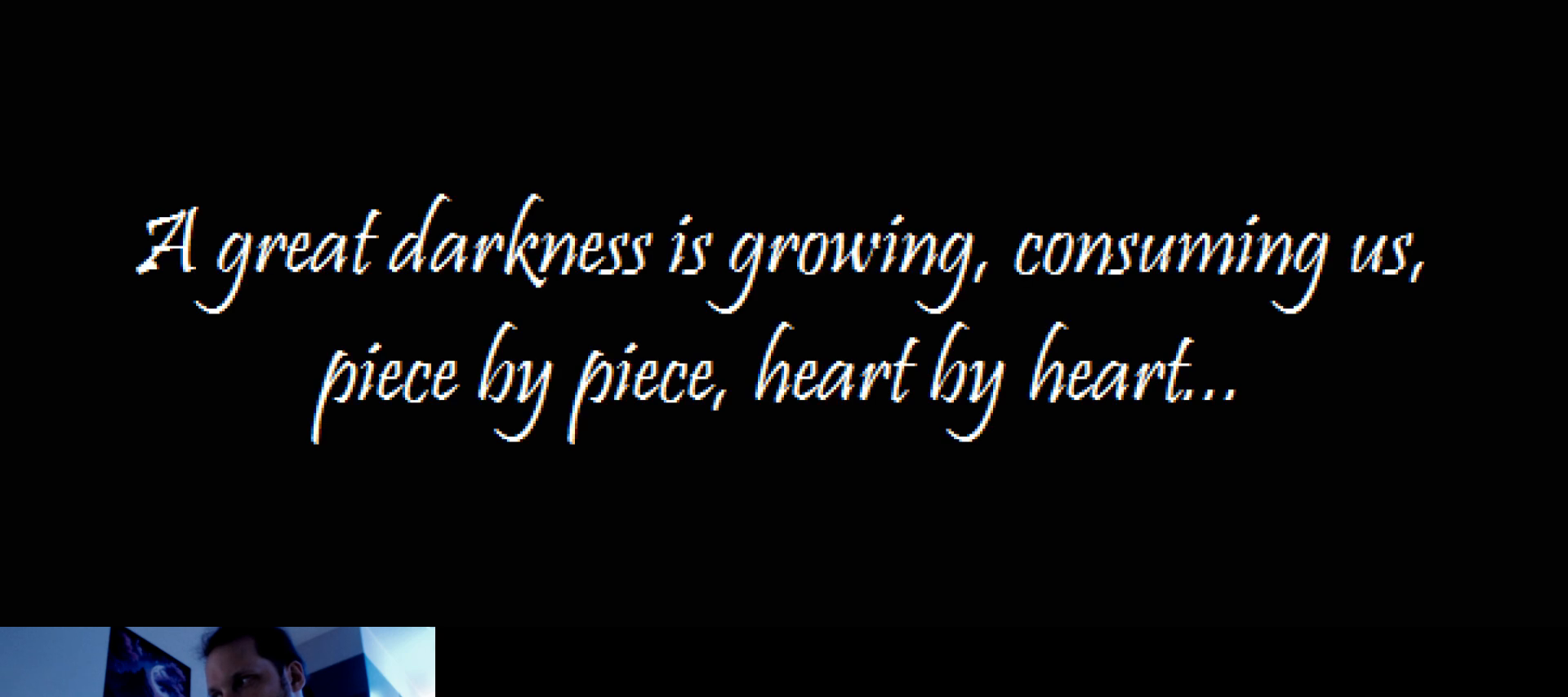
{"keys": ["right"], "events": [[500, "right", "down"]]}
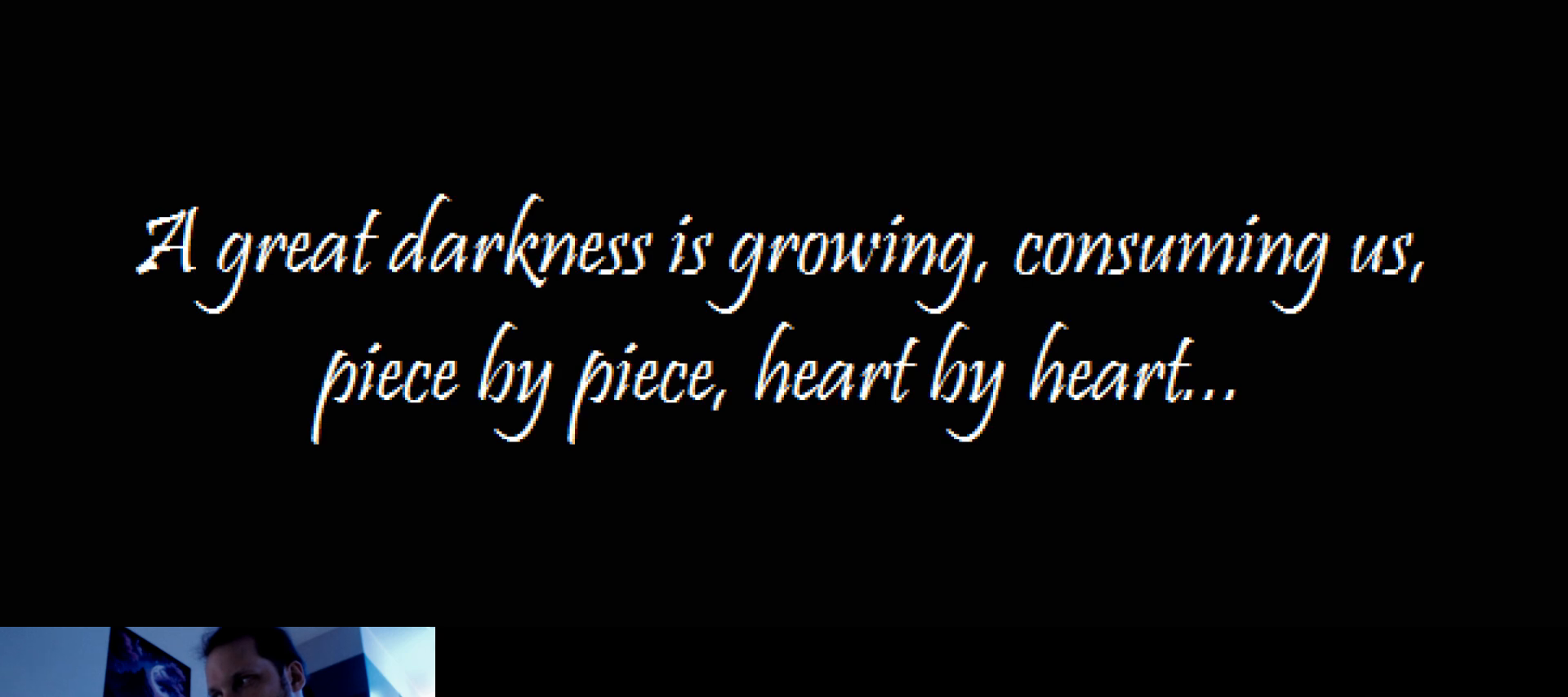
{"keys": ["right"], "events": [[117, "right", "up"], [217, "right", "down"], [334, "right", "up"], [434, "right", "down"]]}
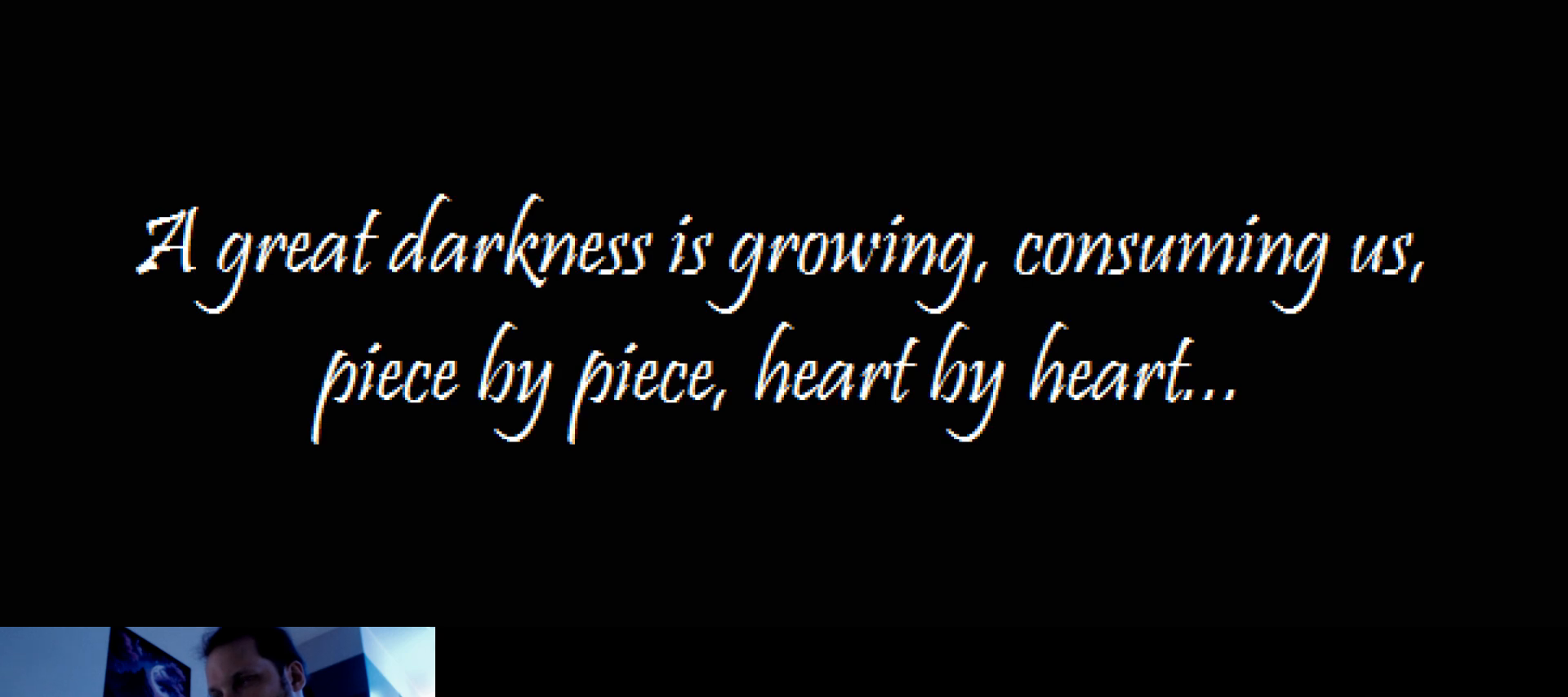
{"keys": [], "events": [[67, "right", "up"]]}